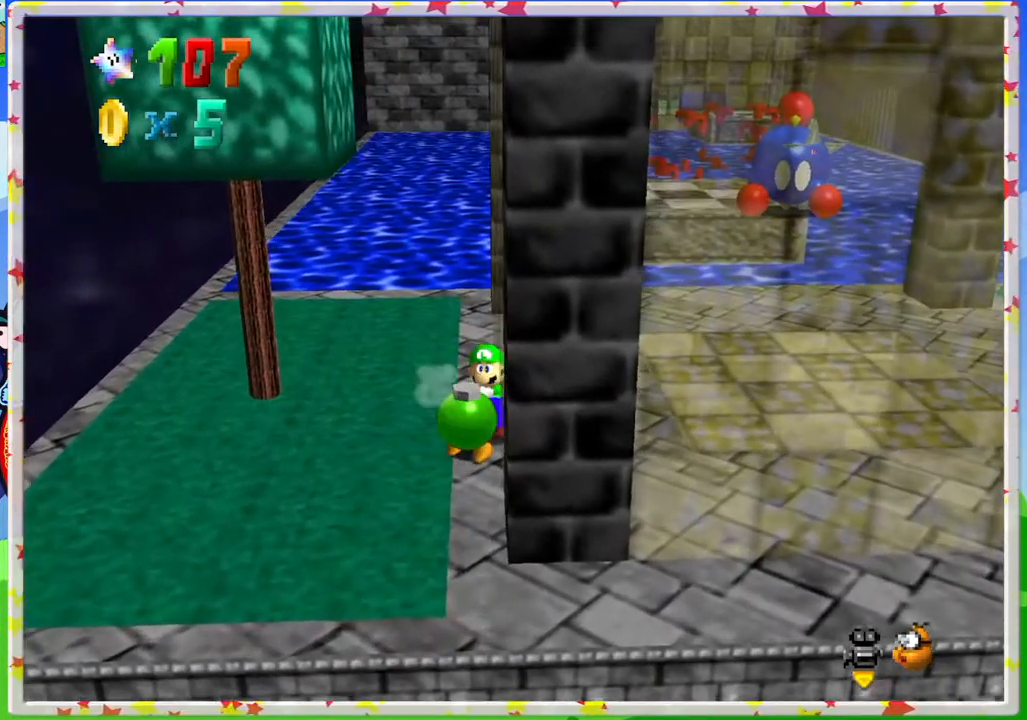
Gameplay with a controller (Nintendo layout); each line is a JSON object with the inputs held at the frame after it. "events" lists button and stick changes between this image and that frame as [ms after this image, input, new state], when the widget could be followed in between. Not read: L3 R3.
{"buttons": [], "left_stick": "up-left", "events": [[133, "B", "up"], [433, "left_stick", "up-left"]]}
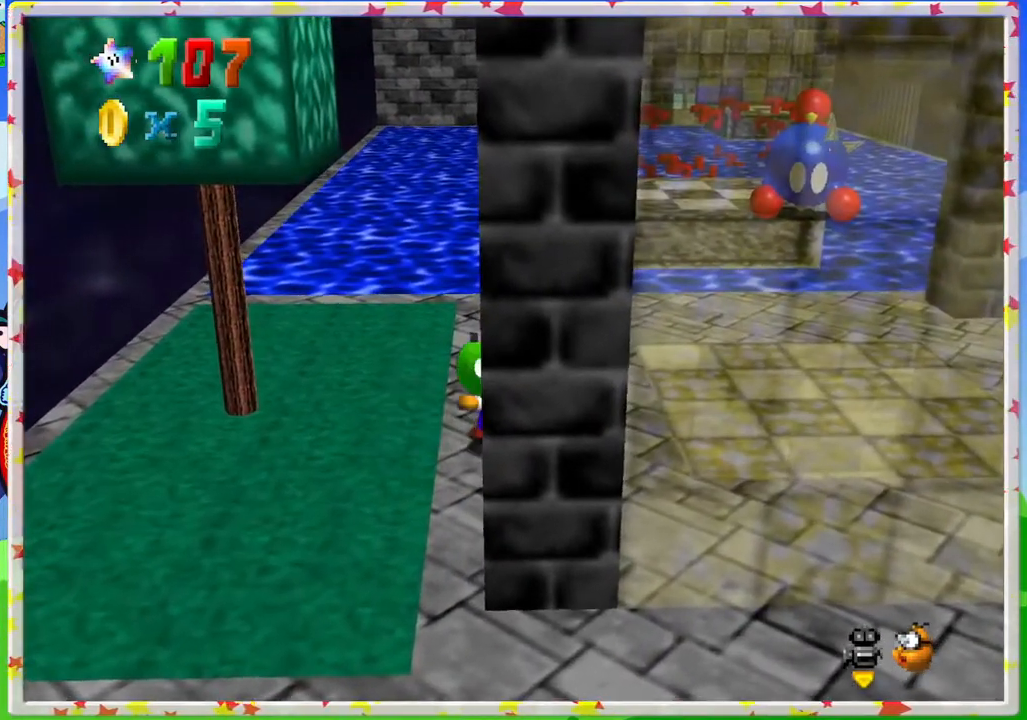
{"buttons": [], "left_stick": "center", "events": [[150, "left_stick", "up"], [233, "B", "down"], [433, "B", "up"], [483, "left_stick", "center"]]}
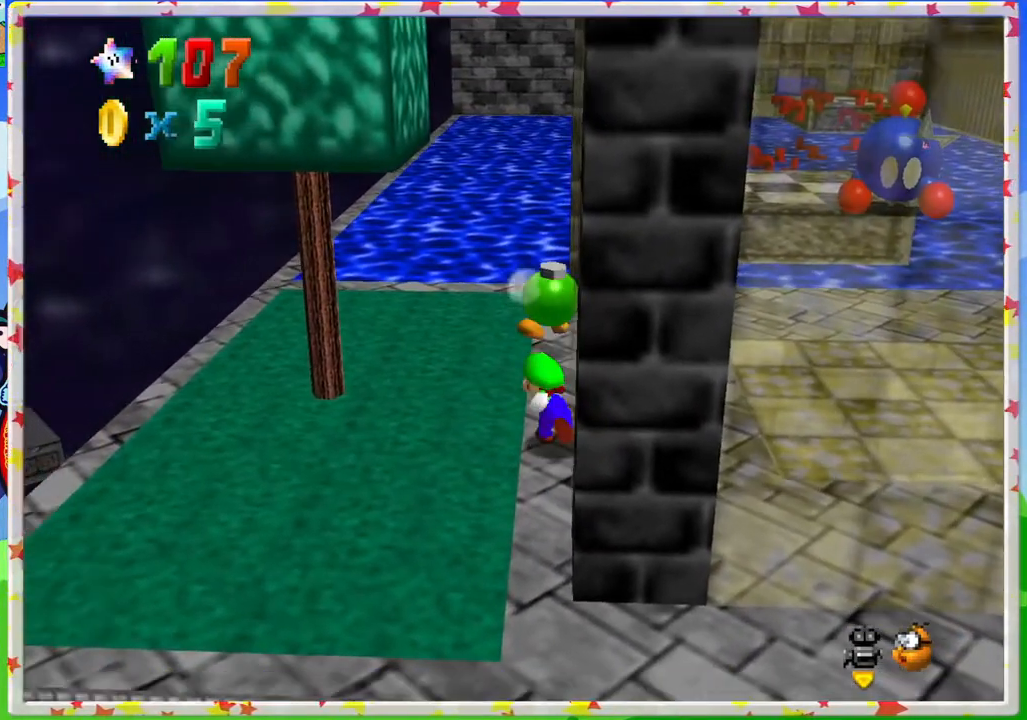
{"buttons": [], "left_stick": "left", "events": [[150, "C_LEFT", "down"], [267, "C_LEFT", "up"], [400, "left_stick", "left"]]}
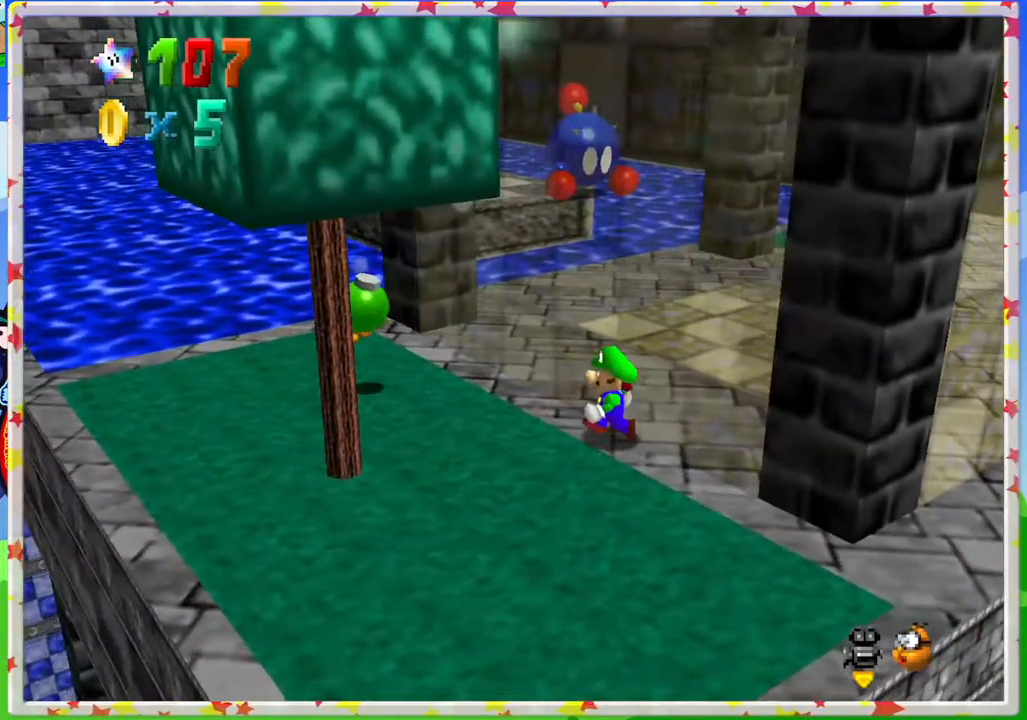
{"buttons": [], "left_stick": "up-right", "events": [[133, "left_stick", "center"], [300, "C_RIGHT", "down"], [367, "left_stick", "right"], [400, "C_RIGHT", "up"], [433, "left_stick", "up-right"]]}
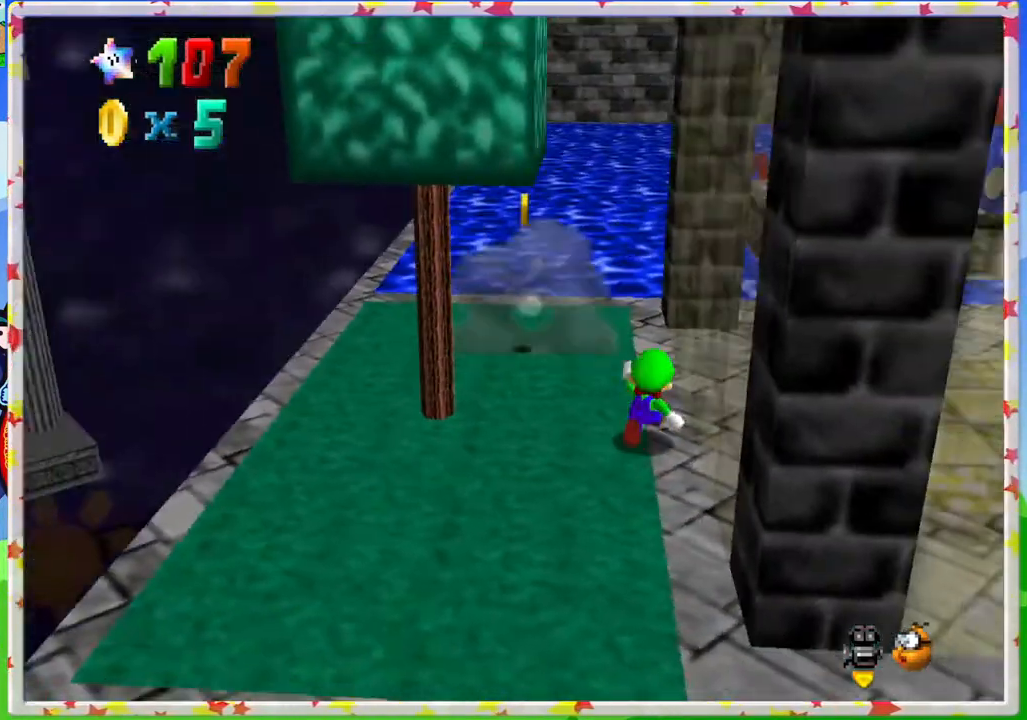
{"buttons": [], "left_stick": "up", "events": [[333, "left_stick", "up"]]}
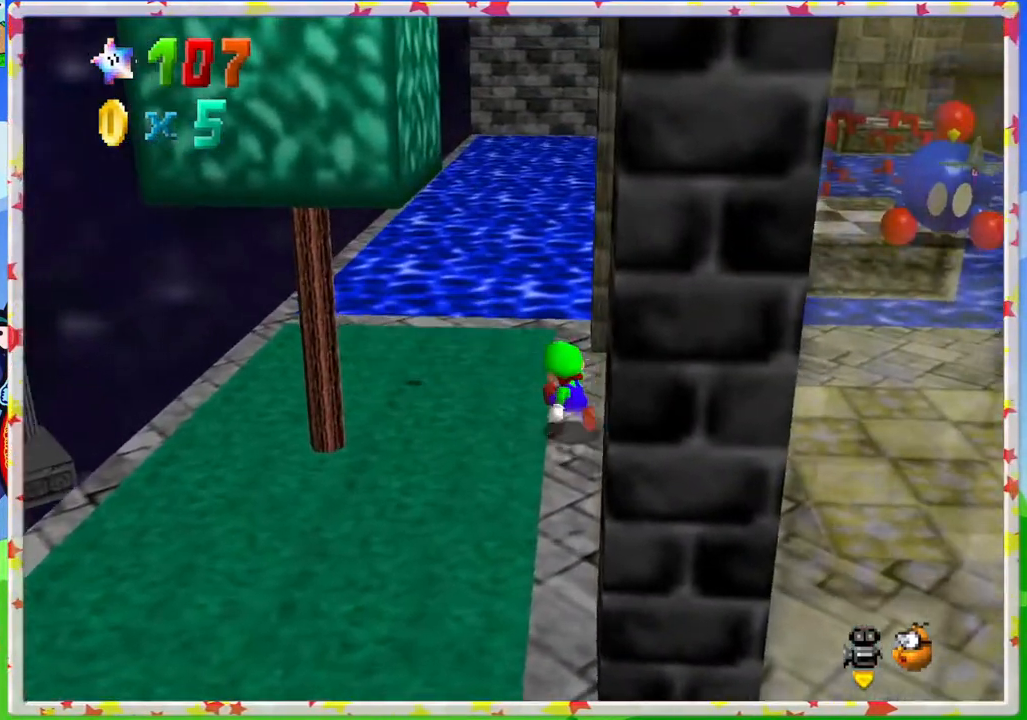
{"buttons": [], "left_stick": "up-left", "events": [[100, "left_stick", "up-left"], [250, "C_LEFT", "down"], [367, "C_LEFT", "up"]]}
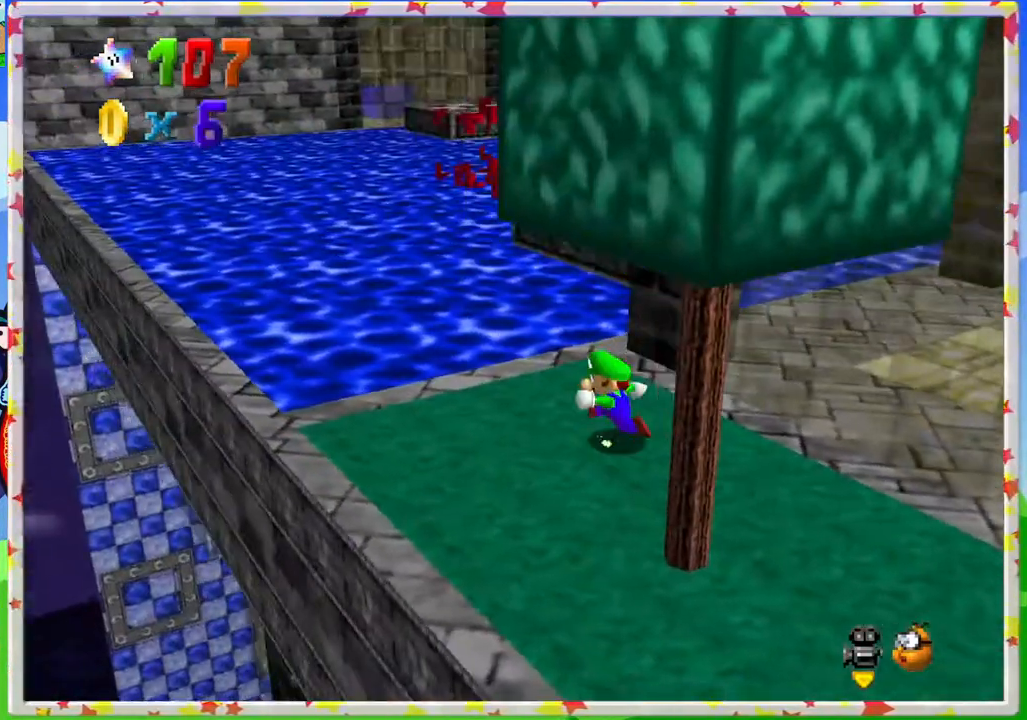
{"buttons": [], "left_stick": "center", "events": [[167, "left_stick", "center"]]}
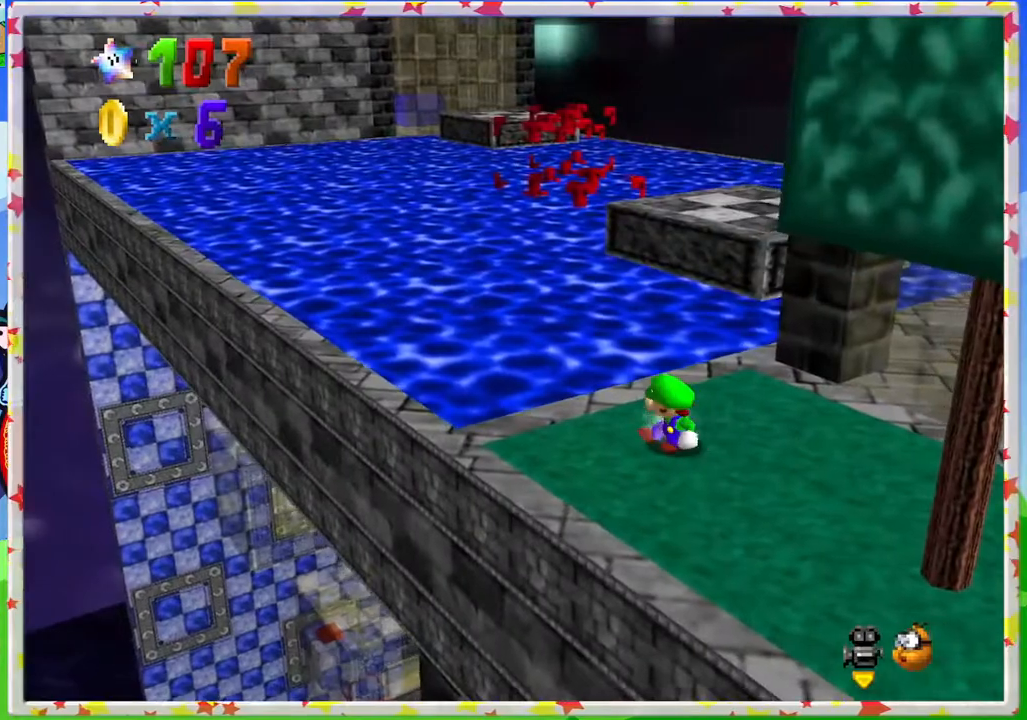
{"buttons": [], "left_stick": "down-right", "events": [[117, "left_stick", "down"], [383, "left_stick", "down-right"]]}
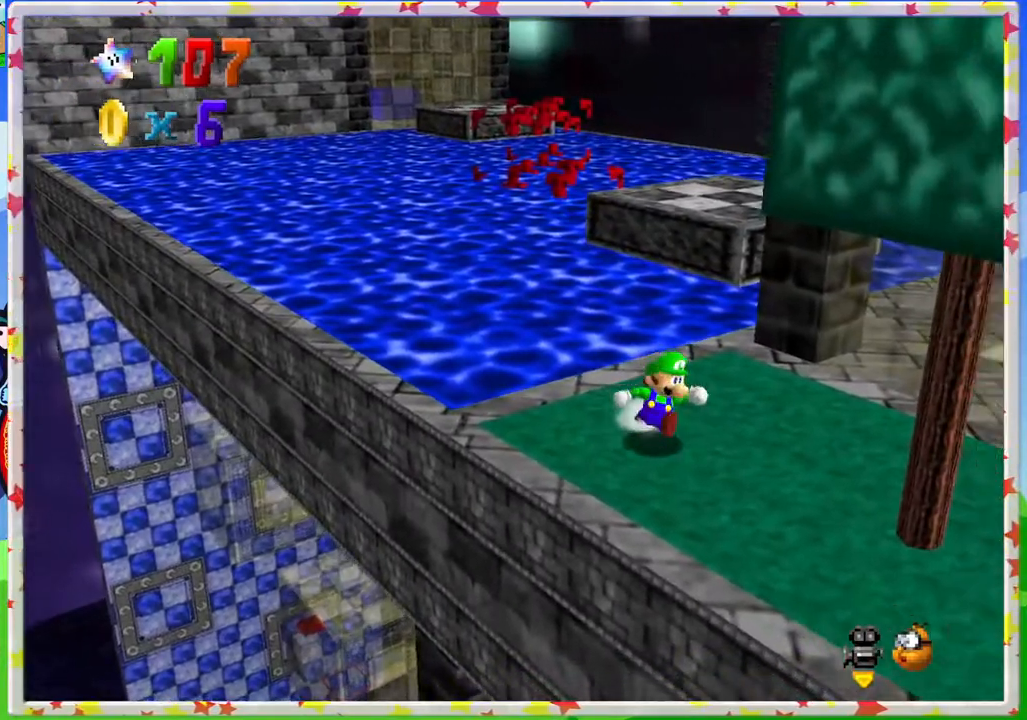
{"buttons": [], "left_stick": "down-right", "events": [[217, "C_RIGHT", "down"], [300, "C_RIGHT", "up"]]}
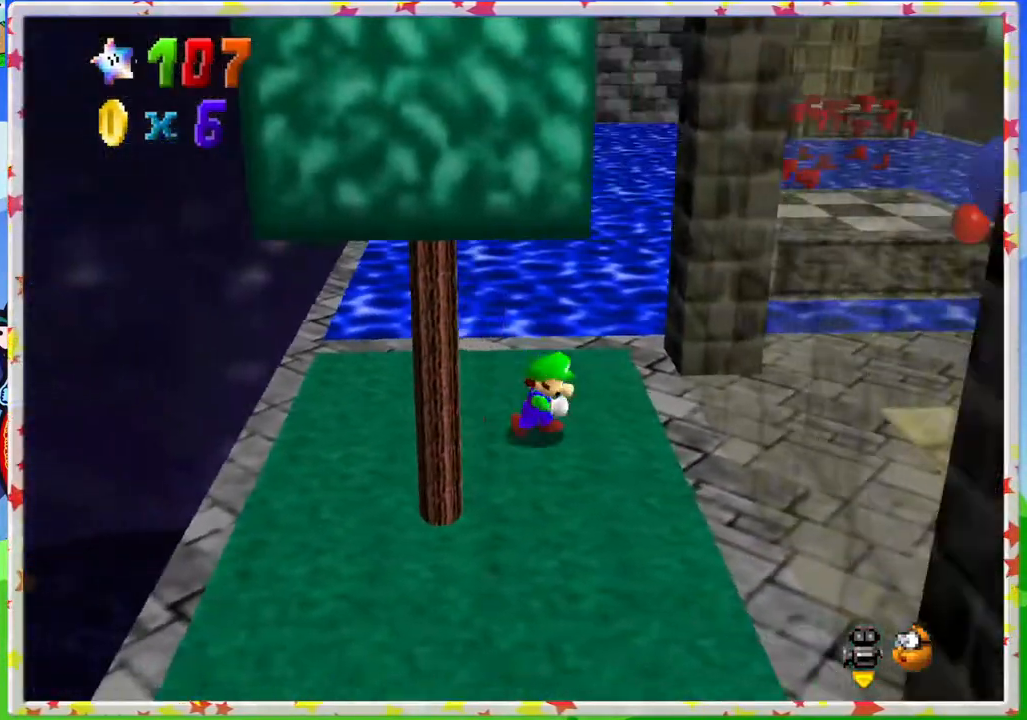
{"buttons": [], "left_stick": "center", "events": [[483, "left_stick", "center"]]}
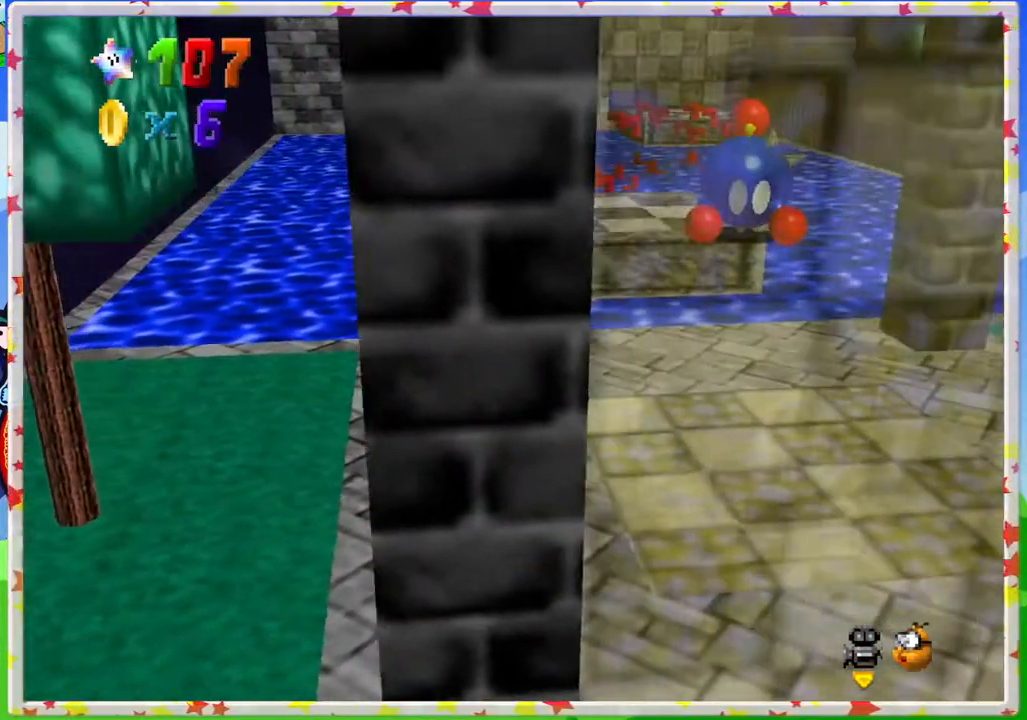
{"buttons": [], "left_stick": "right", "events": [[483, "left_stick", "right"]]}
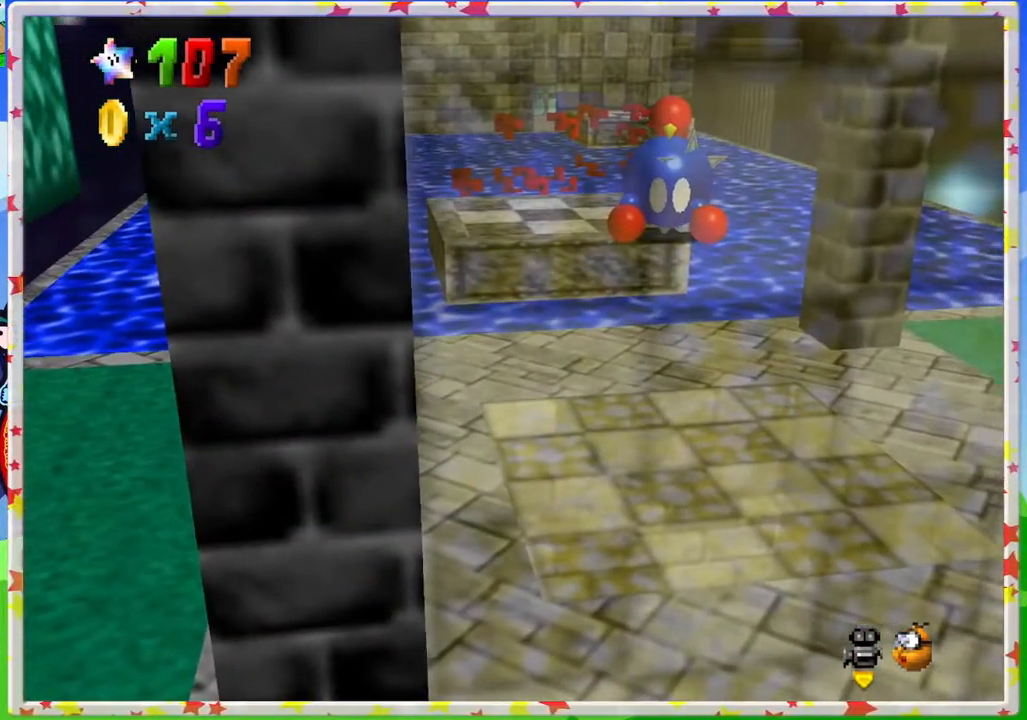
{"buttons": [], "left_stick": "down-right", "events": [[33, "left_stick", "down-right"], [183, "A", "down"], [417, "A", "up"]]}
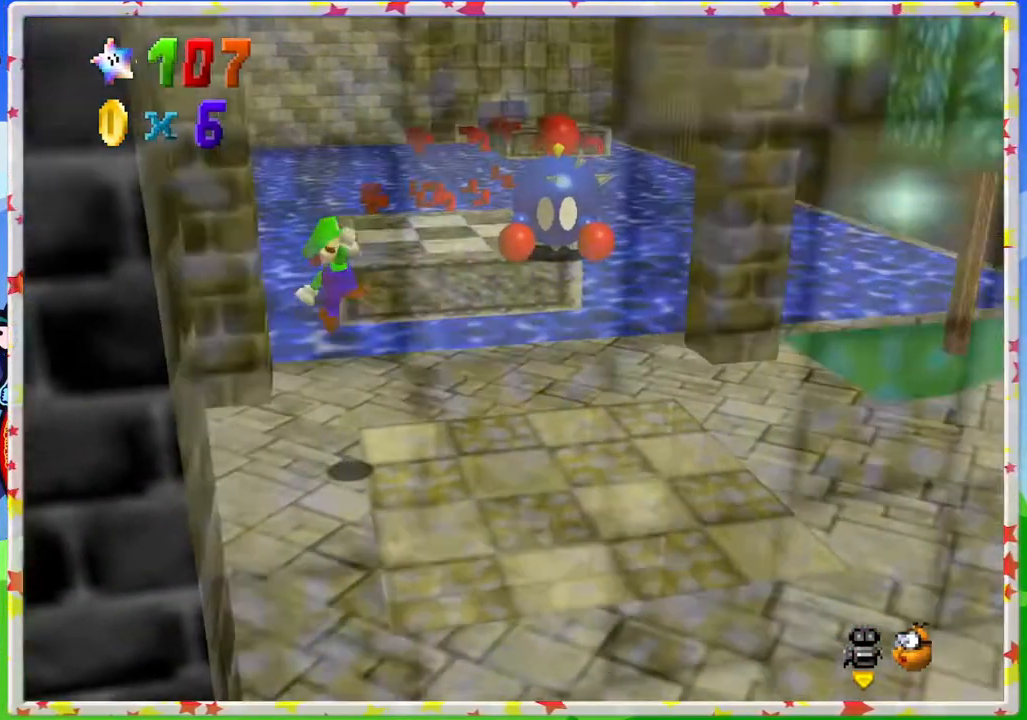
{"buttons": [], "left_stick": "up-left", "events": [[167, "left_stick", "up-left"]]}
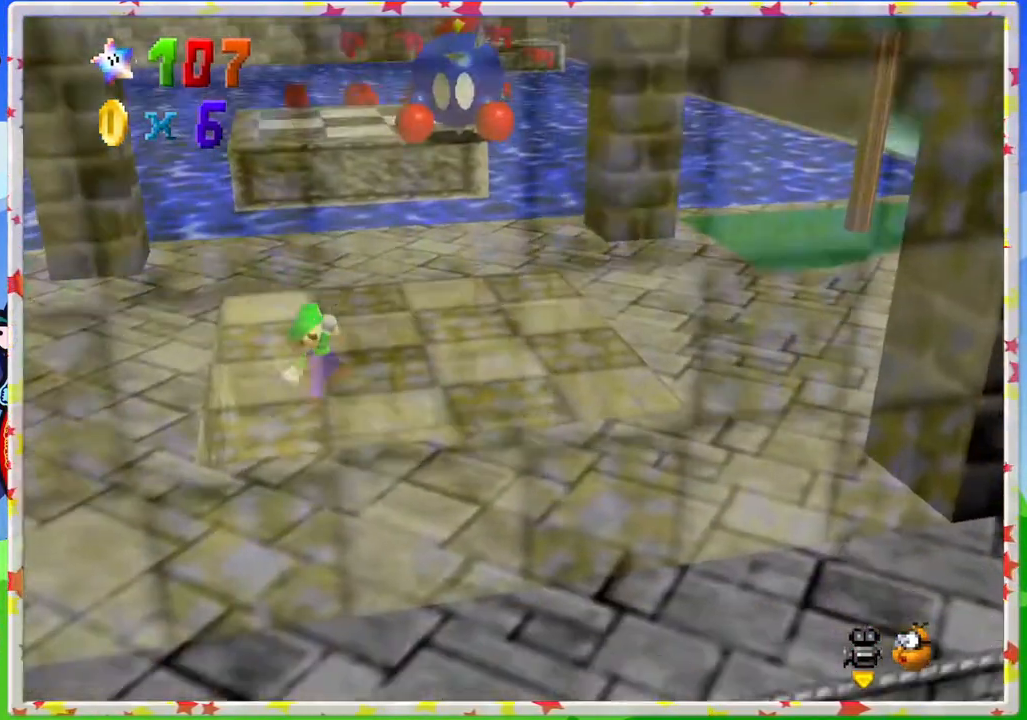
{"buttons": [], "left_stick": "center", "events": [[100, "left_stick", "center"]]}
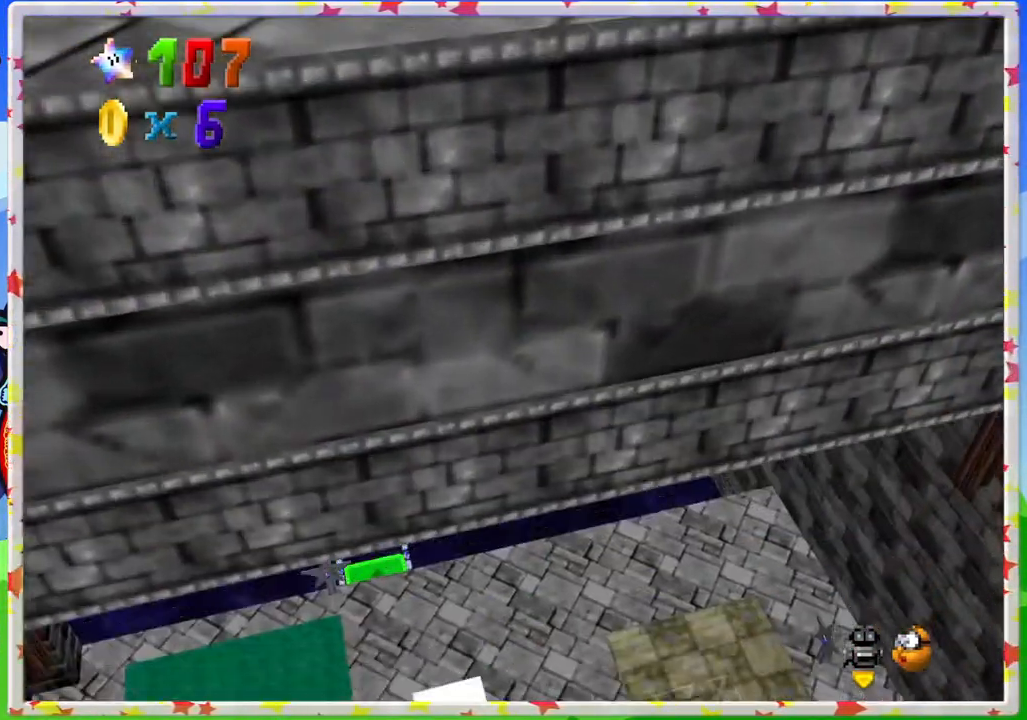
{"buttons": [], "left_stick": "center", "events": []}
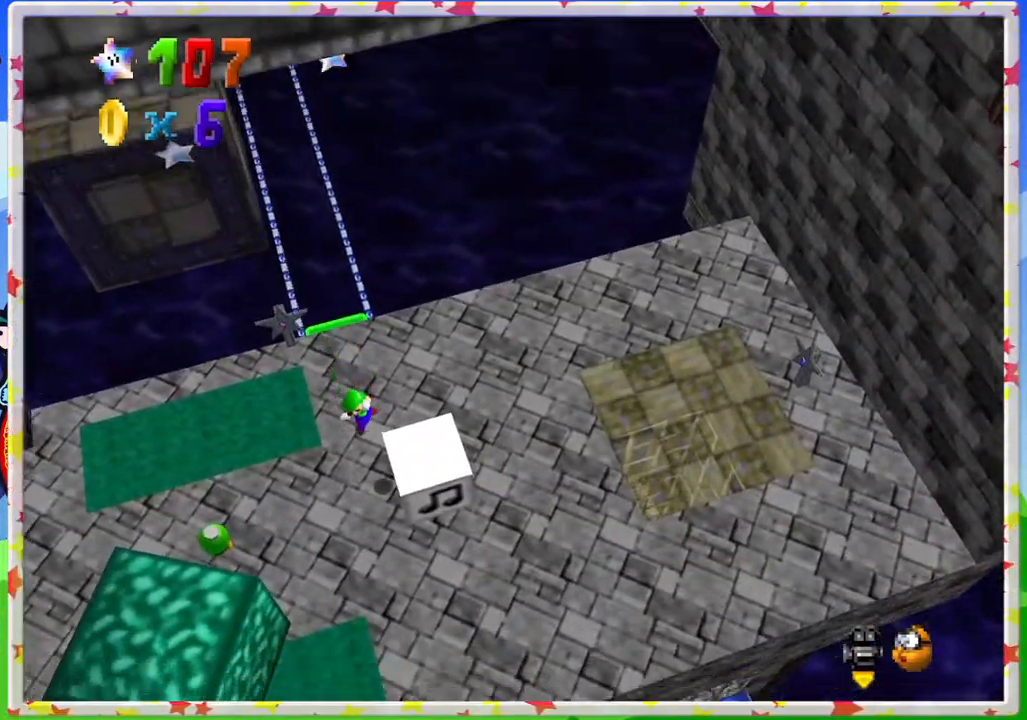
{"buttons": ["C_RIGHT"], "left_stick": "up", "events": [[83, "left_stick", "down"], [133, "left_stick", "down-left"], [317, "left_stick", "center"], [500, "C_RIGHT", "down"], [500, "left_stick", "up"]]}
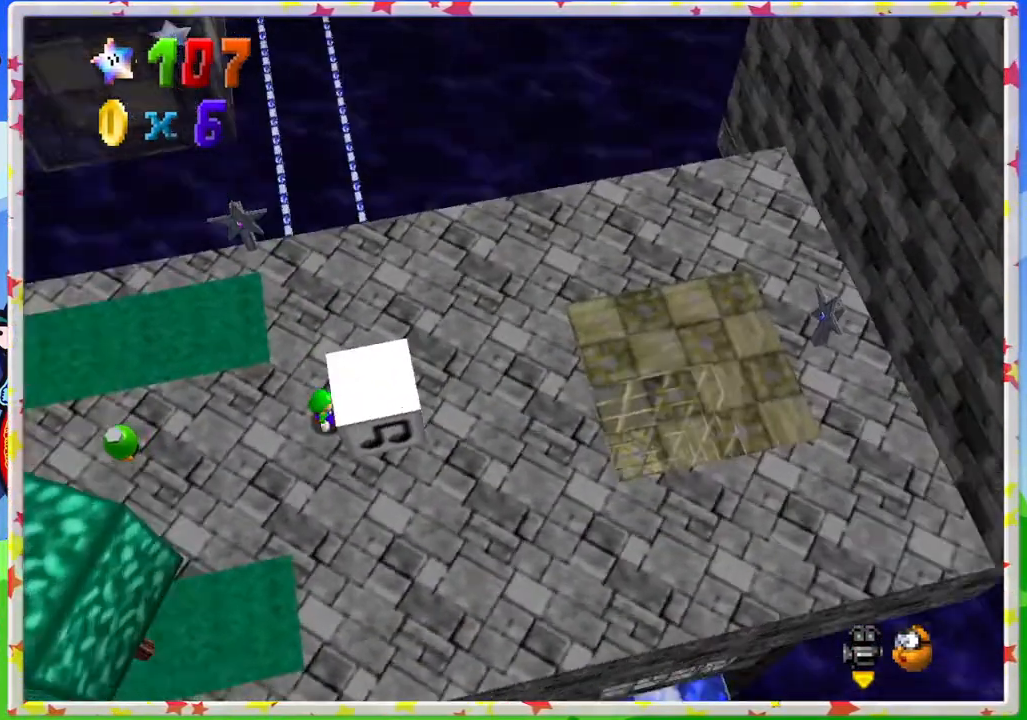
{"buttons": [], "left_stick": "right", "events": [[167, "C_RIGHT", "up"], [300, "left_stick", "right"]]}
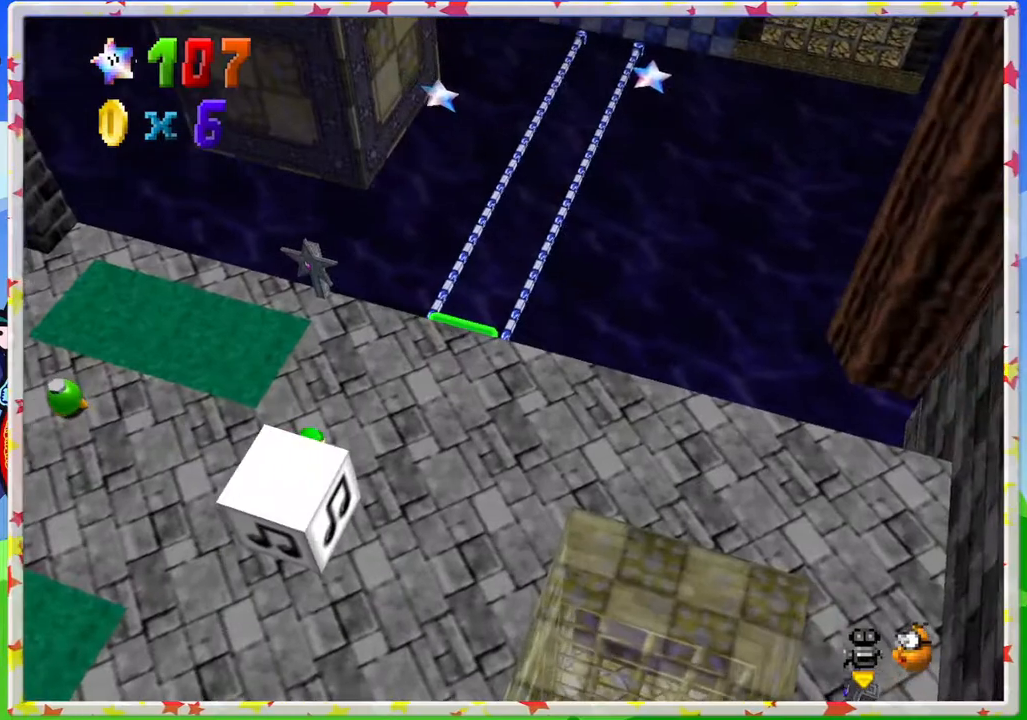
{"buttons": [], "left_stick": "down", "events": [[67, "left_stick", "down-right"], [233, "C_LEFT", "down"], [233, "left_stick", "down"], [383, "C_LEFT", "up"]]}
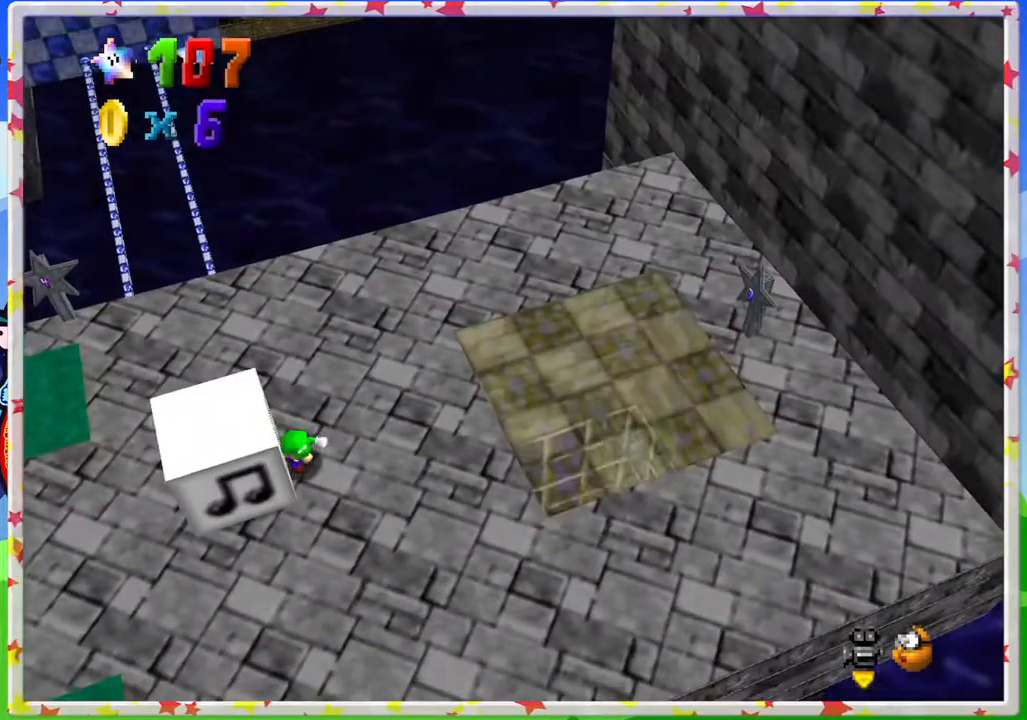
{"buttons": [], "left_stick": "center", "events": [[33, "left_stick", "down-right"], [450, "left_stick", "center"]]}
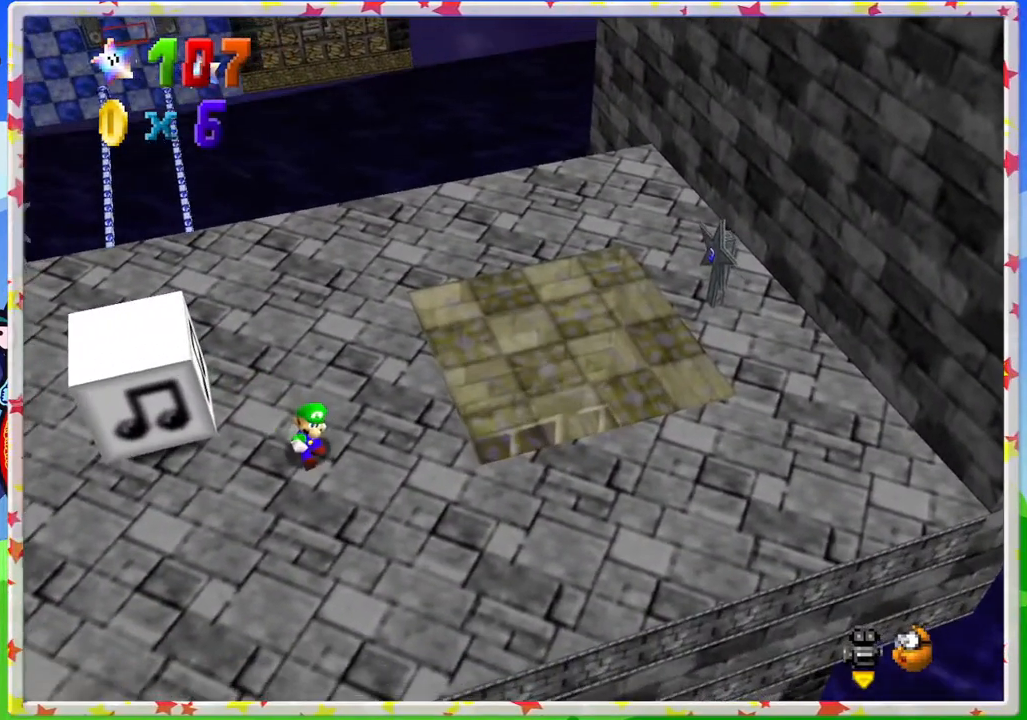
{"buttons": [], "left_stick": "right", "events": [[300, "left_stick", "right"]]}
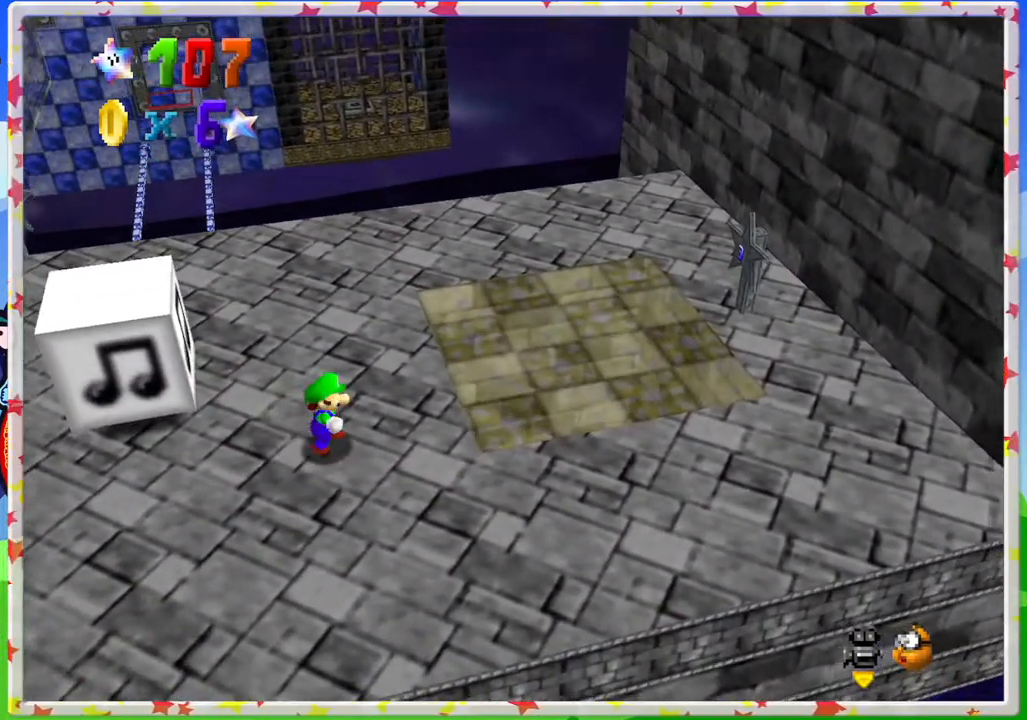
{"buttons": [], "left_stick": "center", "events": [[233, "left_stick", "center"]]}
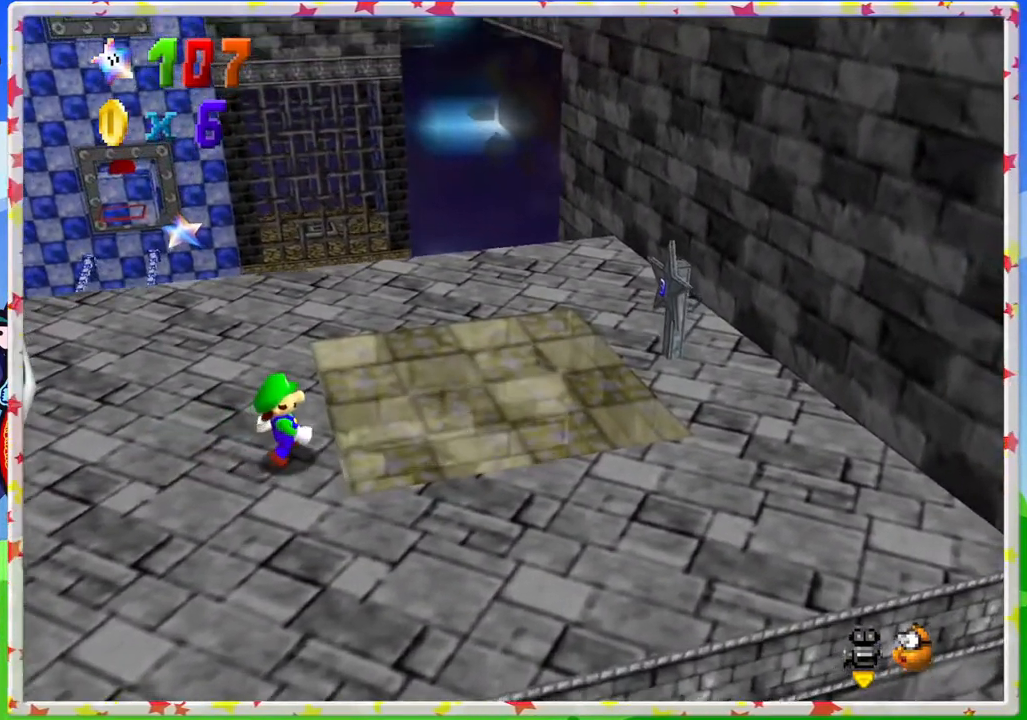
{"buttons": [], "left_stick": "center", "events": [[167, "C_LEFT", "down"], [333, "C_LEFT", "up"]]}
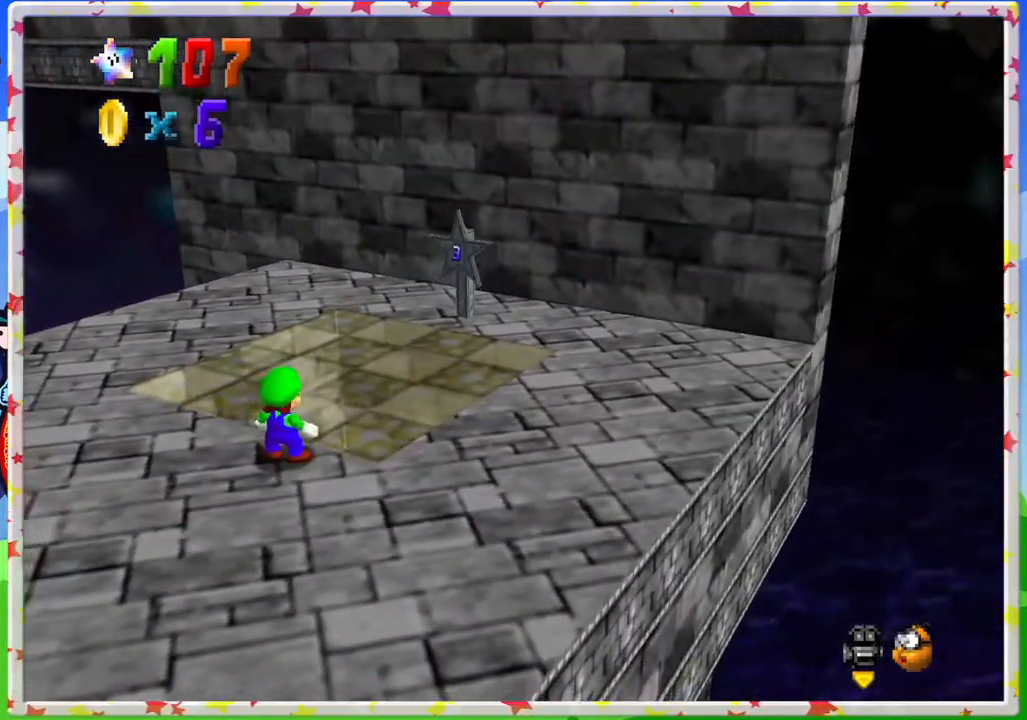
{"buttons": ["START"], "left_stick": "center", "events": [[350, "START", "down"]]}
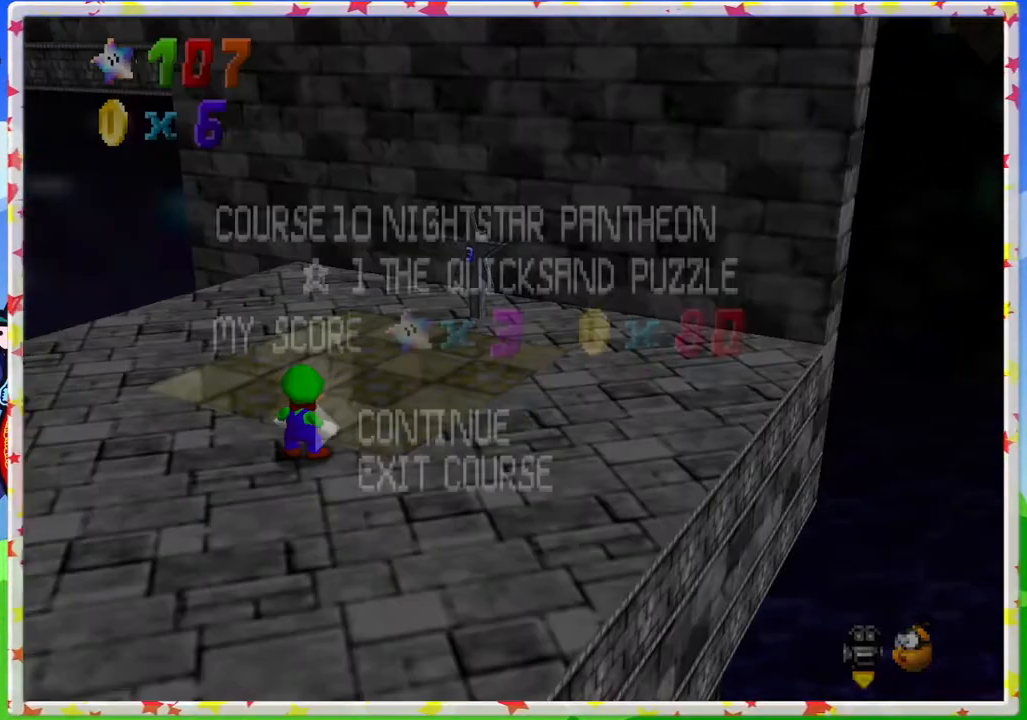
{"buttons": [], "left_stick": "center", "events": [[33, "START", "up"], [417, "DPAD_RIGHT", "down"], [450, "DPAD_RIGHT", "up"]]}
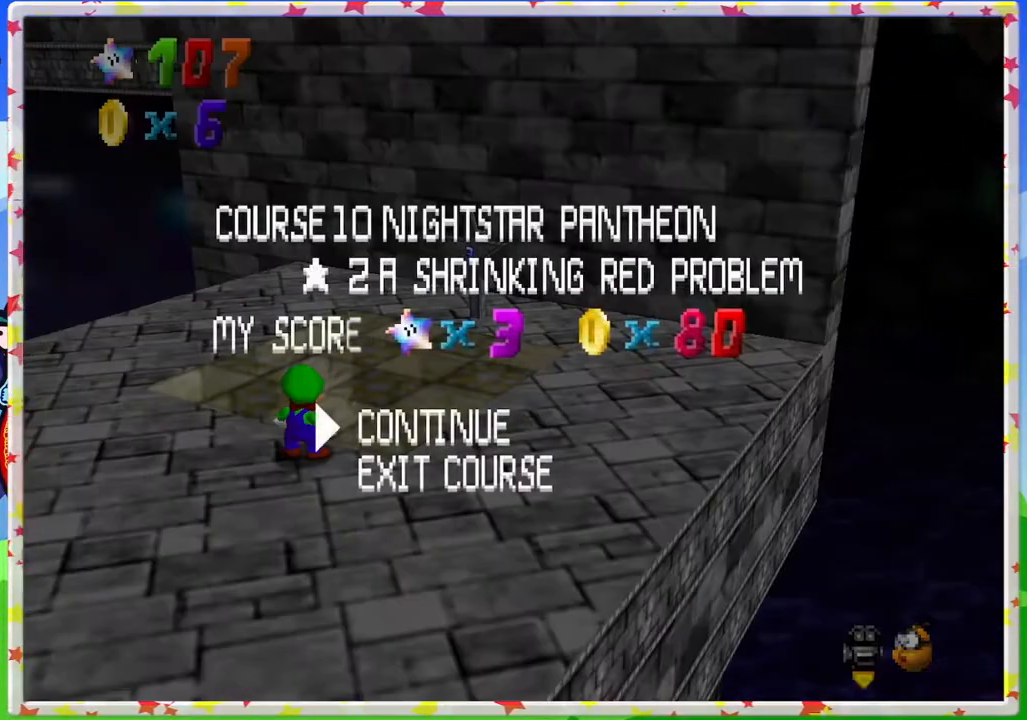
{"buttons": [], "left_stick": "center", "events": [[67, "DPAD_RIGHT", "down"], [83, "DPAD_UP", "down"], [150, "DPAD_UP", "up"], [167, "DPAD_RIGHT", "up"]]}
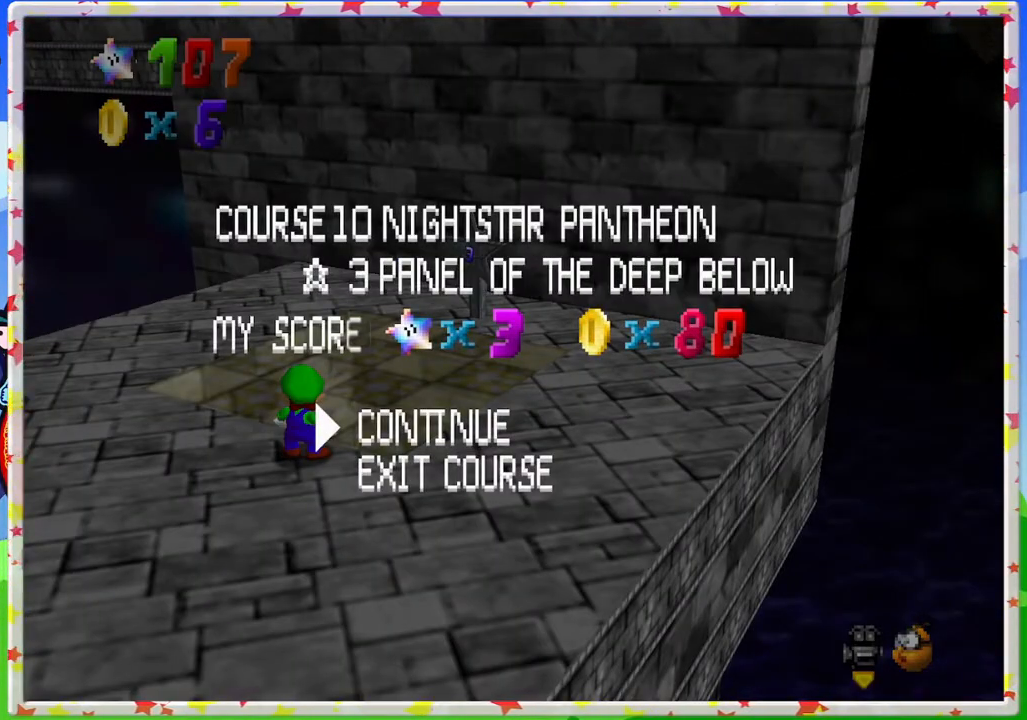
{"buttons": ["START"], "left_stick": "center", "events": [[33, "DPAD_LEFT", "down"], [150, "DPAD_LEFT", "up"], [233, "DPAD_LEFT", "down"], [317, "DPAD_LEFT", "up"], [417, "START", "down"]]}
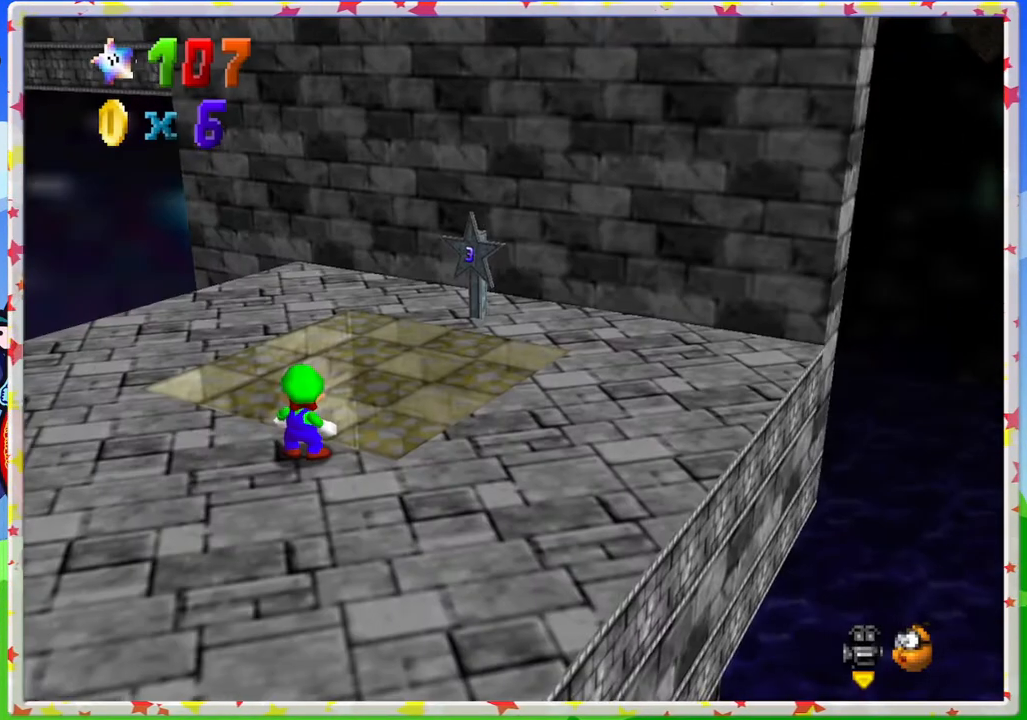
{"buttons": [], "left_stick": "up-right", "events": [[67, "START", "up"], [200, "left_stick", "up"], [283, "A", "down"], [433, "A", "up"], [467, "left_stick", "up-right"]]}
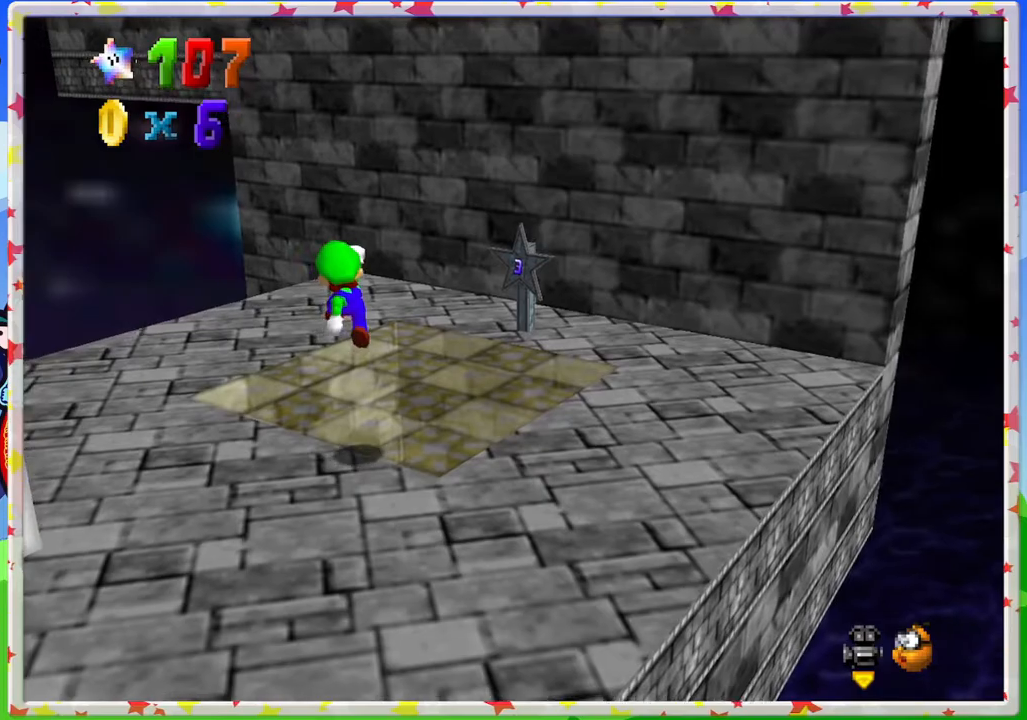
{"buttons": ["C_RIGHT"], "left_stick": "down", "events": [[267, "left_stick", "center"], [400, "C_RIGHT", "down"], [467, "left_stick", "down"]]}
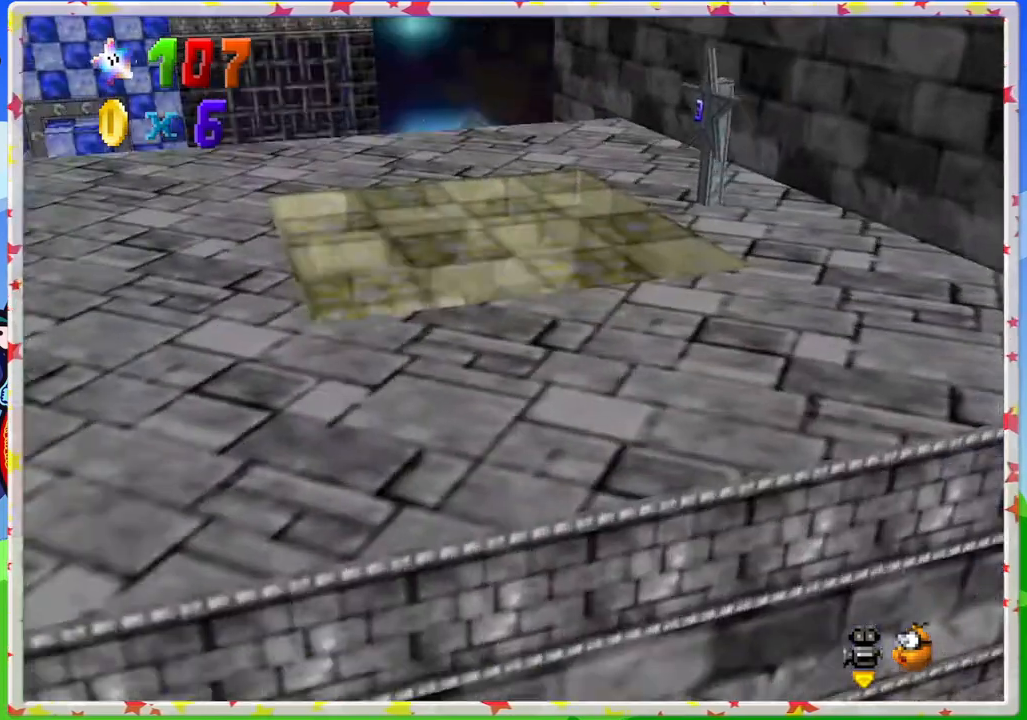
{"buttons": [], "left_stick": "center", "events": [[17, "C_RIGHT", "up"], [200, "left_stick", "center"]]}
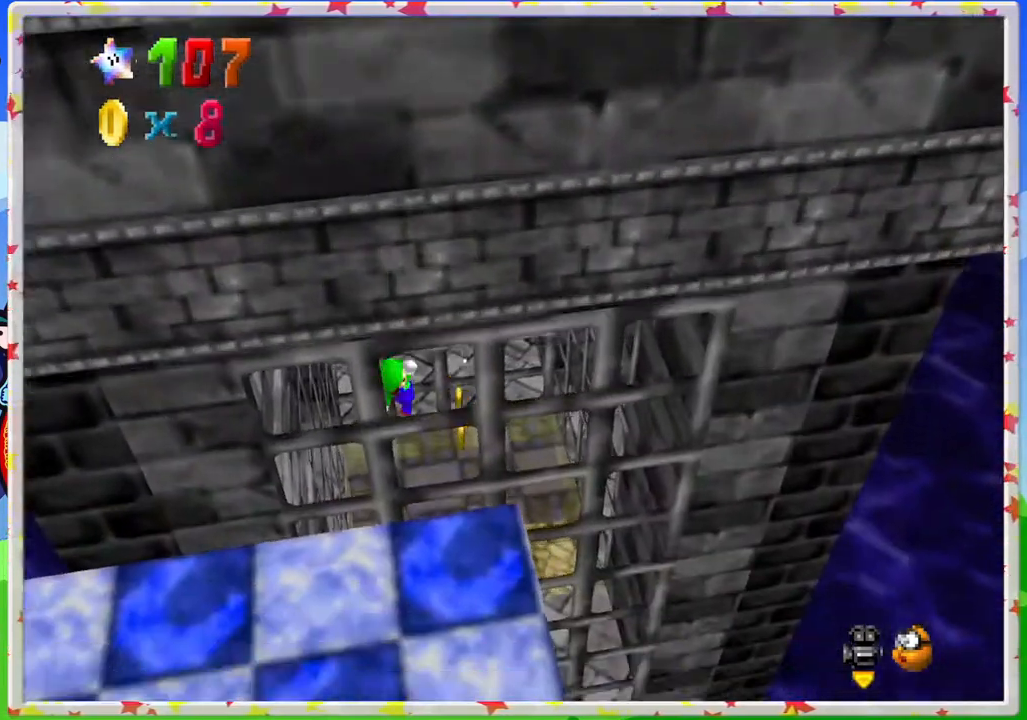
{"buttons": [], "left_stick": "center", "events": []}